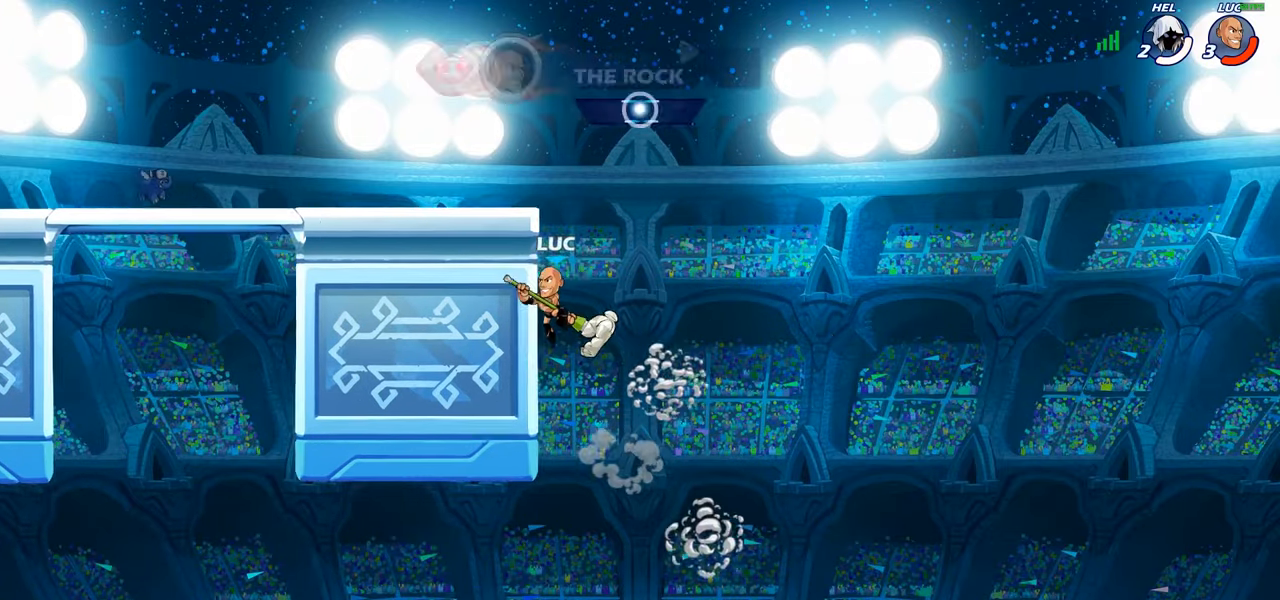
Gameplay with a controller (PlayStation layout); each line is a JSON object with the inputs held at the frame after it. "events" lists button and stick changes between this image and that frame as [ms after this image, input, new state], when the widget could be followed in between.
{"buttons": [], "left_stick": "up-left", "right_stick": "center", "events": [[33, "left_stick", "up-right"], [150, "left_stick", "up-left"], [183, "CROSS", "down"], [250, "CROSS", "up"], [283, "CIRCLE", "down"], [433, "CIRCLE", "up"]]}
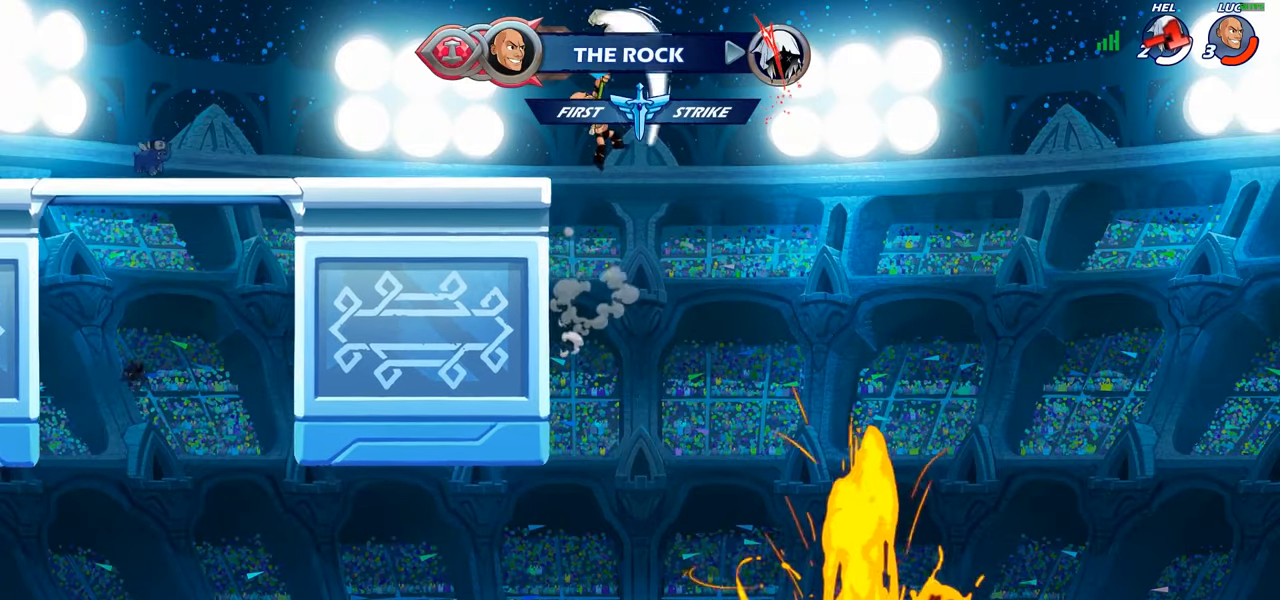
{"buttons": [], "left_stick": "up-left", "right_stick": "center", "events": []}
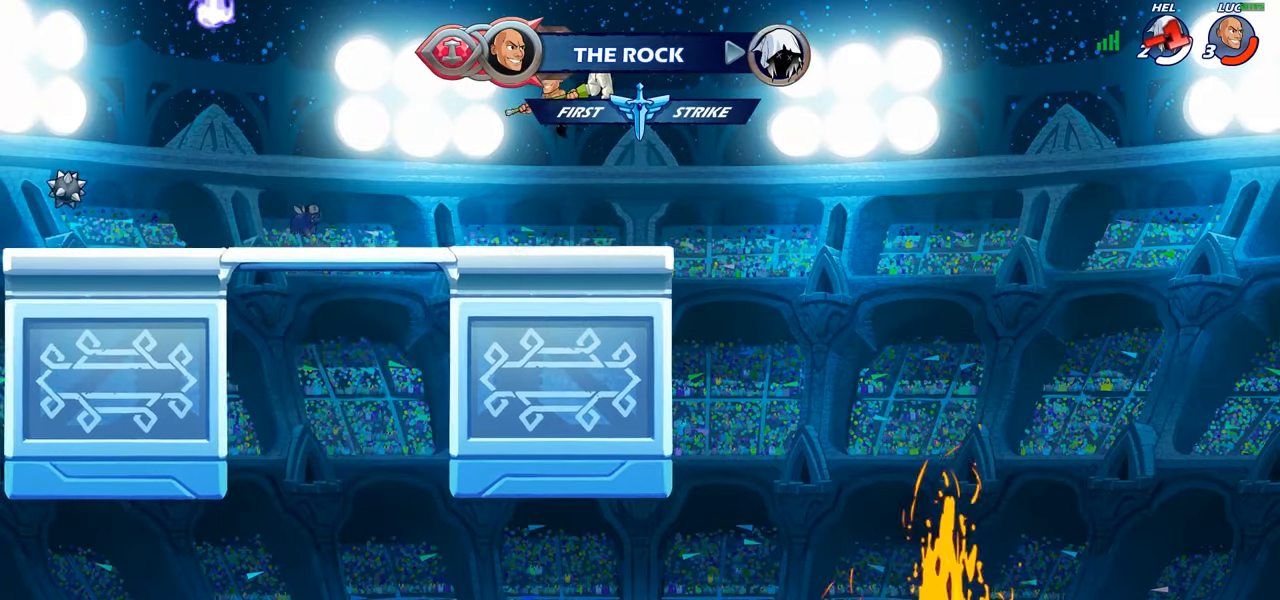
{"buttons": ["CIRCLE"], "left_stick": "left", "right_stick": "center", "events": [[50, "left_stick", "center"], [233, "R1", "down"], [233, "R2", "down"], [250, "left_stick", "left"], [317, "CIRCLE", "down"], [317, "R1", "up"], [333, "R2", "up"]]}
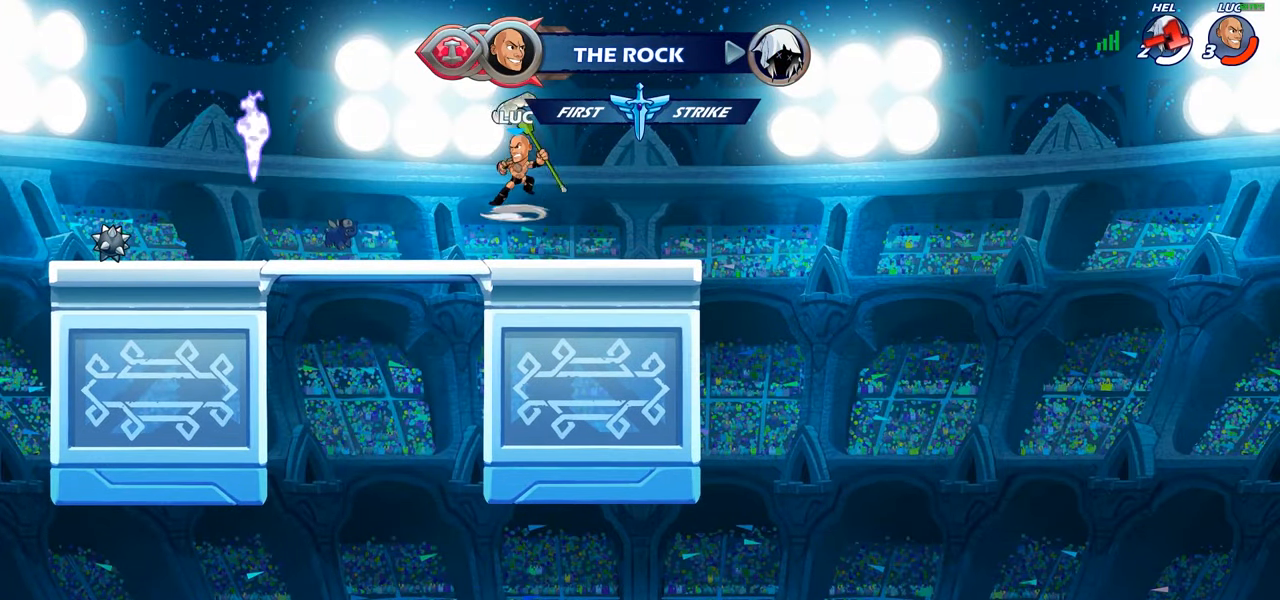
{"buttons": ["CIRCLE"], "left_stick": "center", "right_stick": "center", "events": [[267, "left_stick", "center"]]}
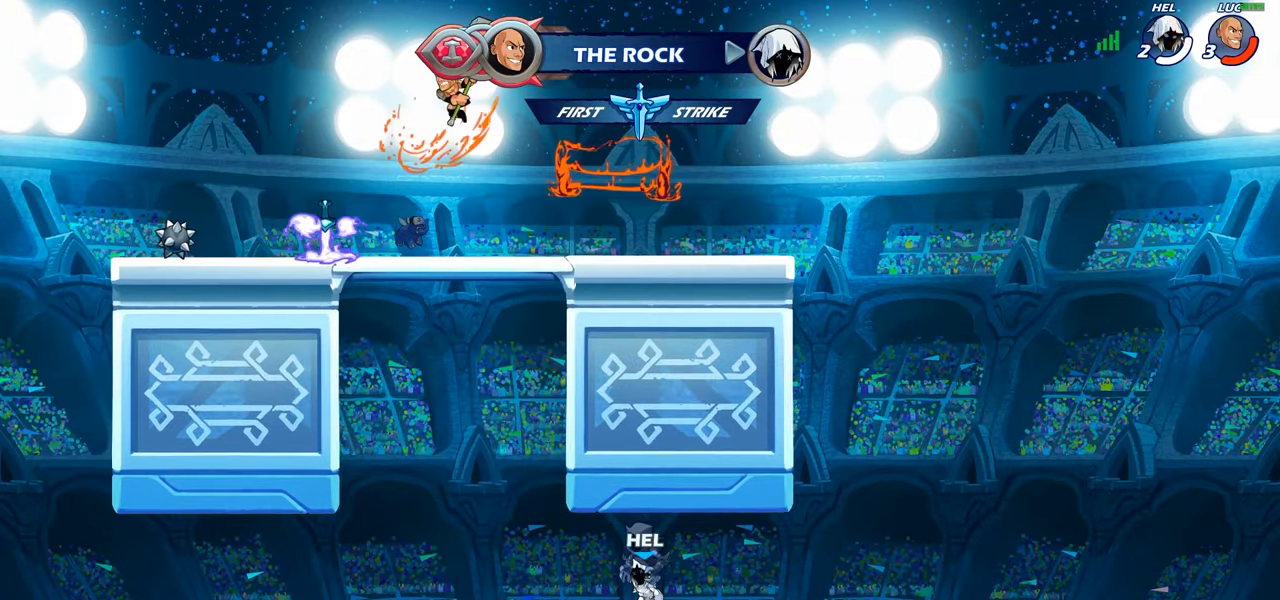
{"buttons": [], "left_stick": "up-left", "right_stick": "center", "events": [[33, "CIRCLE", "up"], [267, "left_stick", "left"], [500, "left_stick", "up-left"]]}
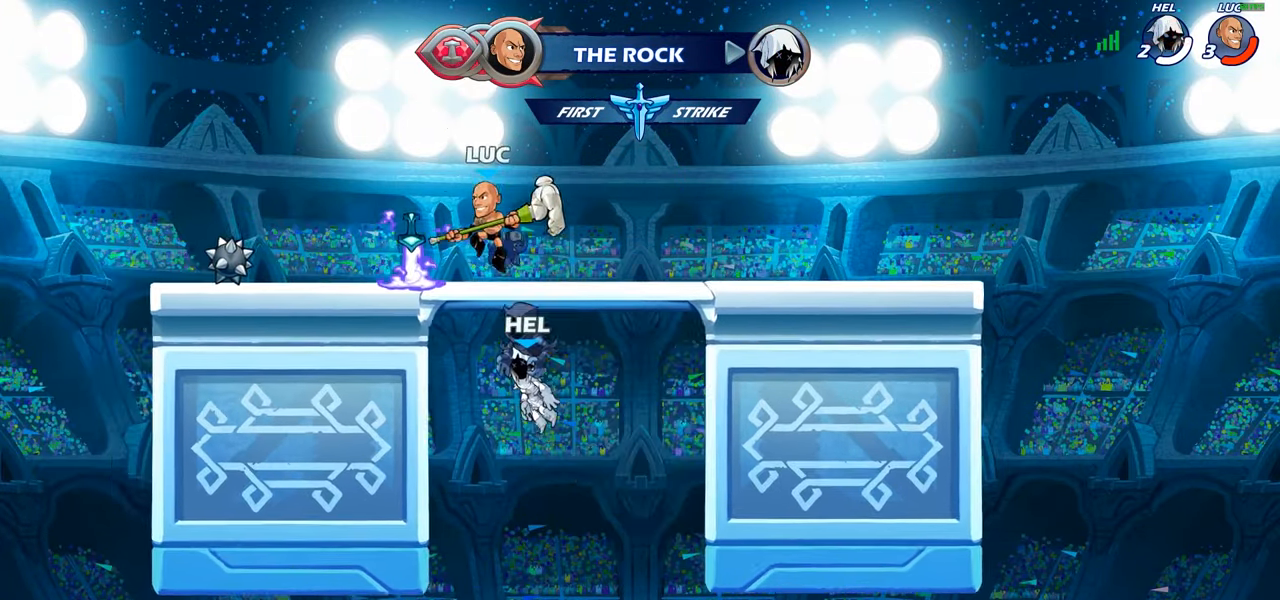
{"buttons": ["R1"], "left_stick": "up", "right_stick": "center", "events": [[100, "R1", "down"], [117, "left_stick", "center"], [484, "left_stick", "up"]]}
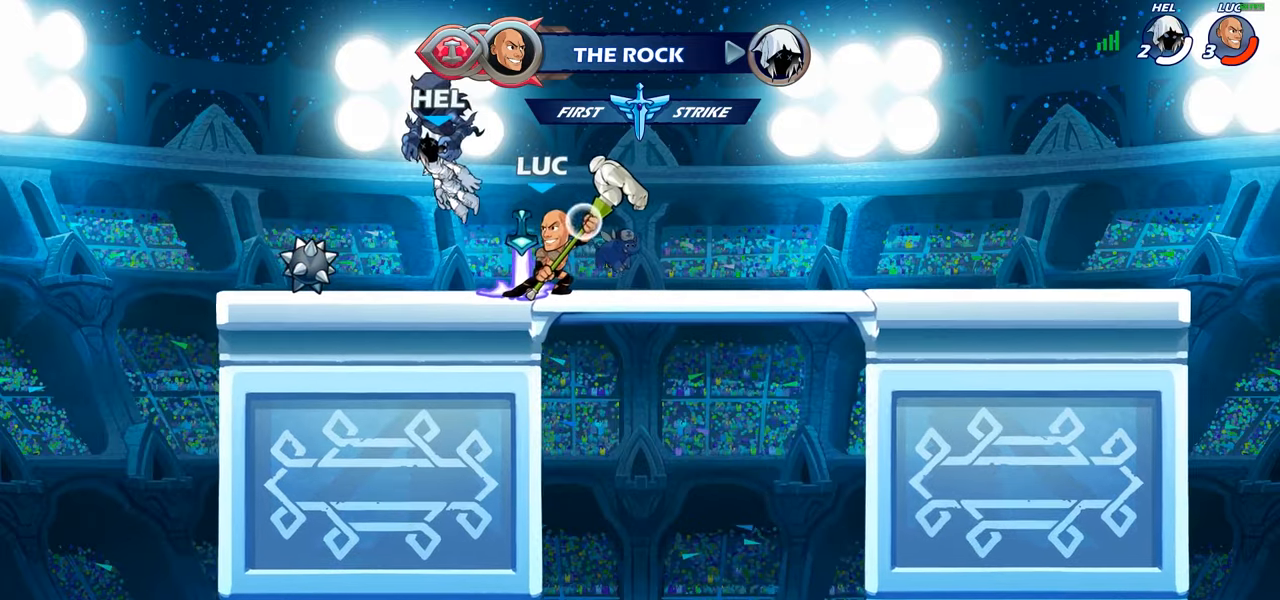
{"buttons": [], "left_stick": "center", "right_stick": "center", "events": [[350, "R1", "up"], [500, "left_stick", "center"]]}
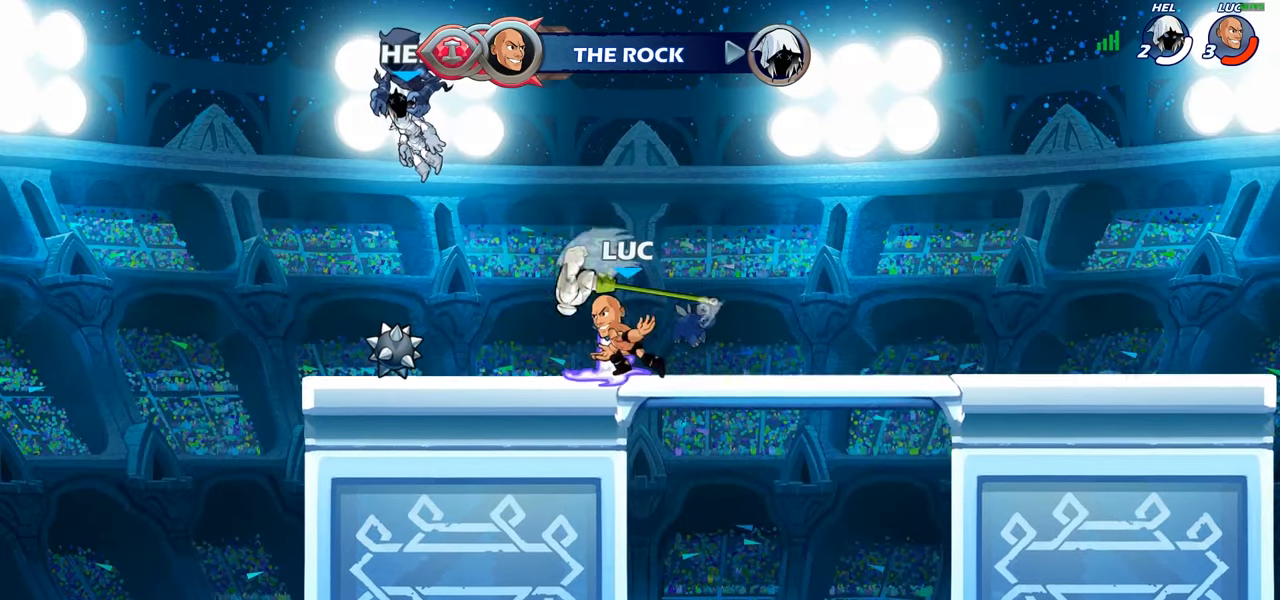
{"buttons": ["R1"], "left_stick": "center", "right_stick": "center", "events": [[384, "R1", "down"]]}
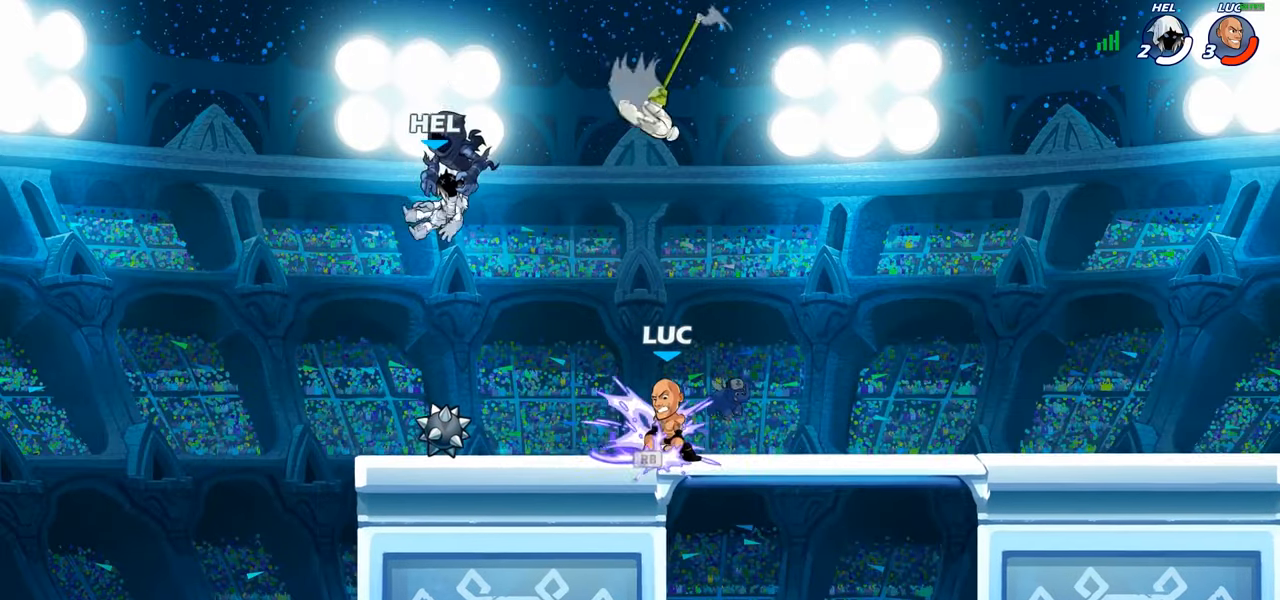
{"buttons": [], "left_stick": "center", "right_stick": "center", "events": [[17, "R1", "up"]]}
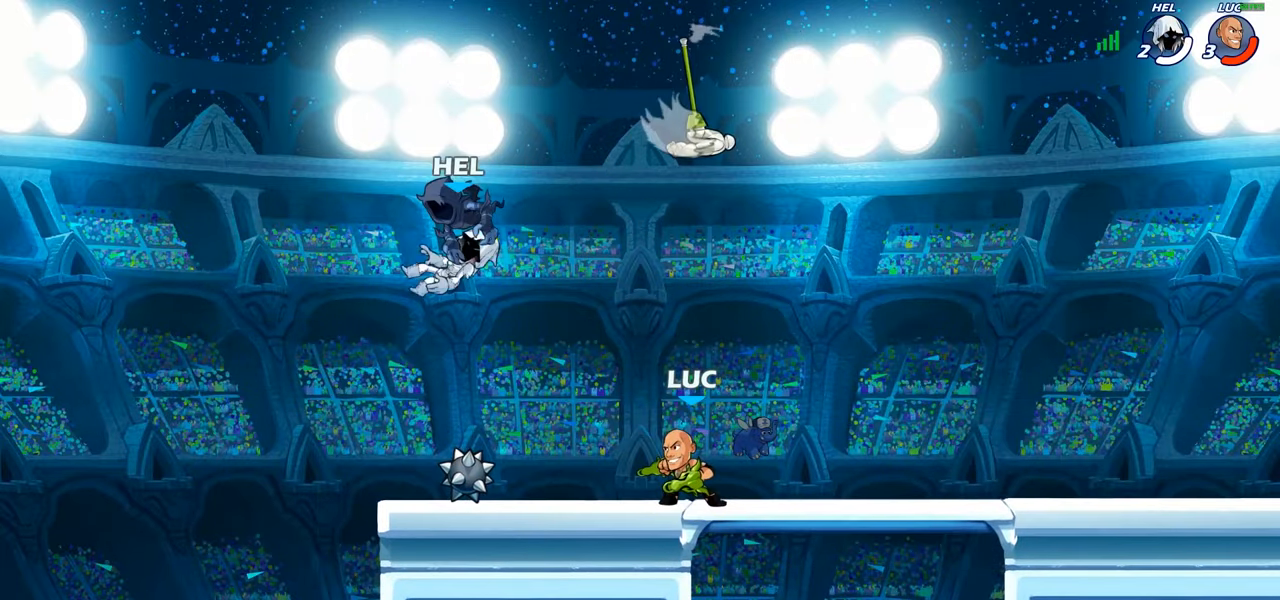
{"buttons": [], "left_stick": "center", "right_stick": "center", "events": []}
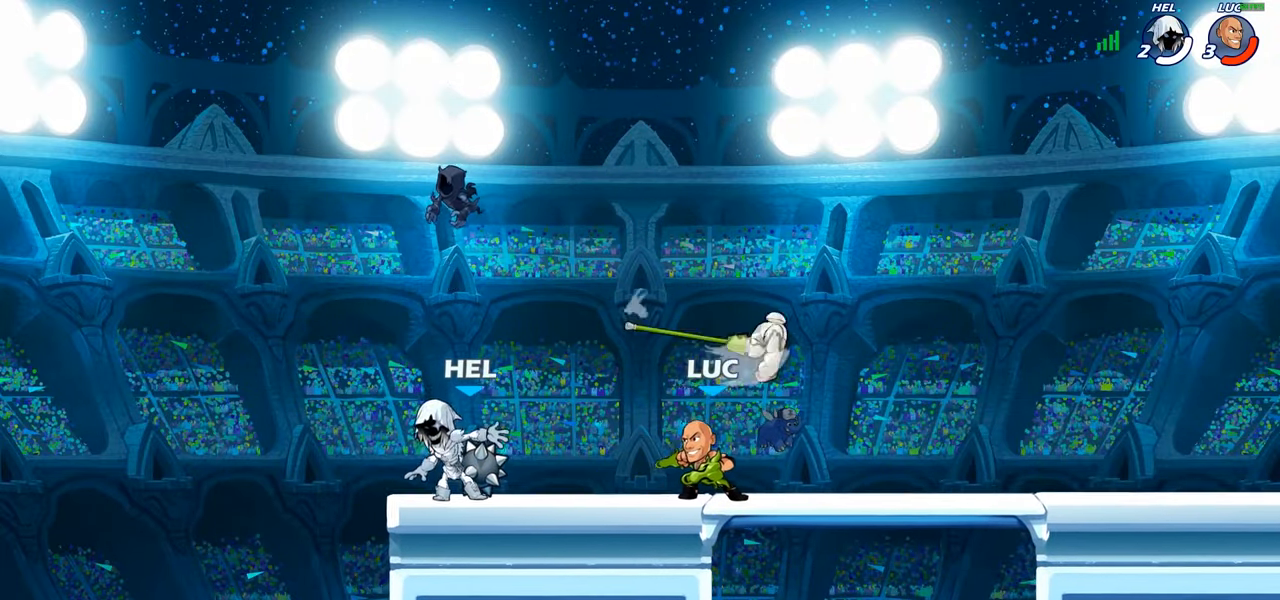
{"buttons": [], "left_stick": "center", "right_stick": "center", "events": [[217, "left_stick", "left"], [350, "R2", "down"], [434, "R2", "up"], [434, "left_stick", "center"]]}
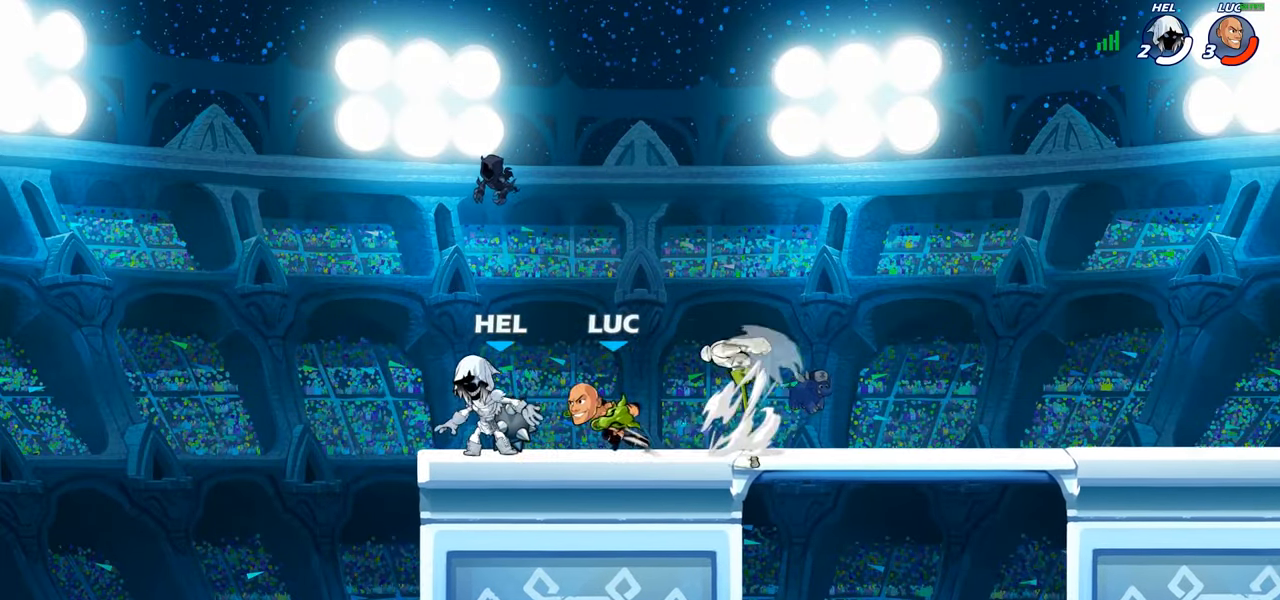
{"buttons": ["R2"], "left_stick": "left", "right_stick": "center", "events": [[100, "left_stick", "right"], [184, "R2", "down"], [250, "left_stick", "center"], [284, "R2", "up"], [434, "left_stick", "left"], [484, "R2", "down"]]}
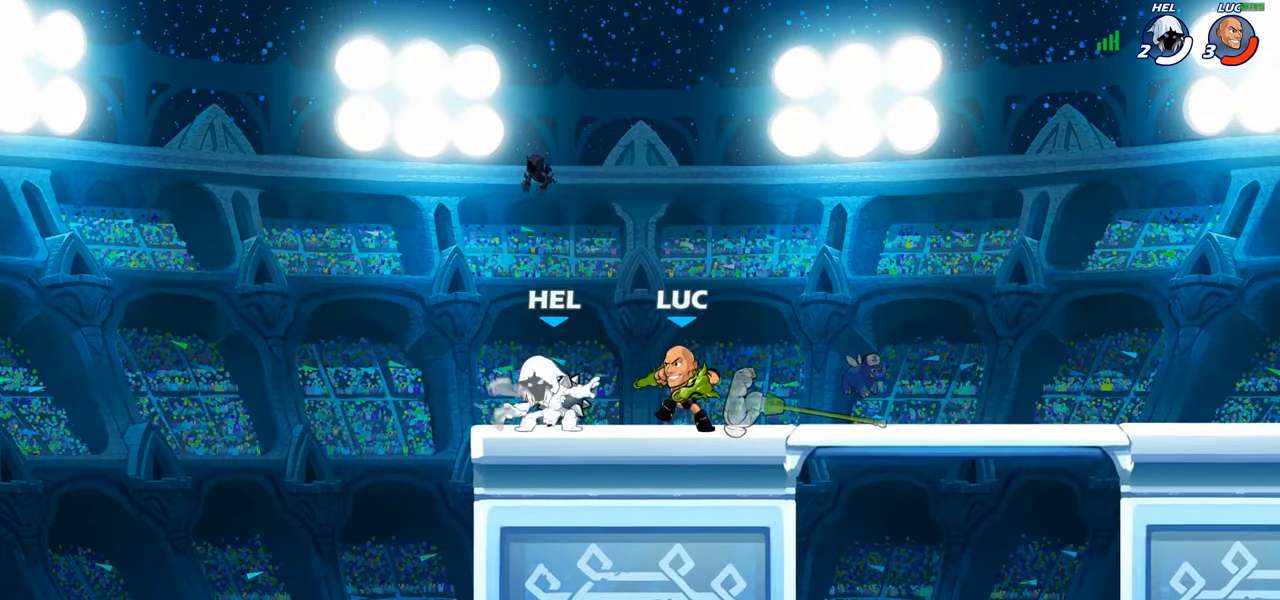
{"buttons": [], "left_stick": "center", "right_stick": "center", "events": [[50, "R2", "up"], [84, "left_stick", "center"], [100, "SQUARE", "down"], [184, "SQUARE", "up"], [267, "SQUARE", "down"], [367, "SQUARE", "up"]]}
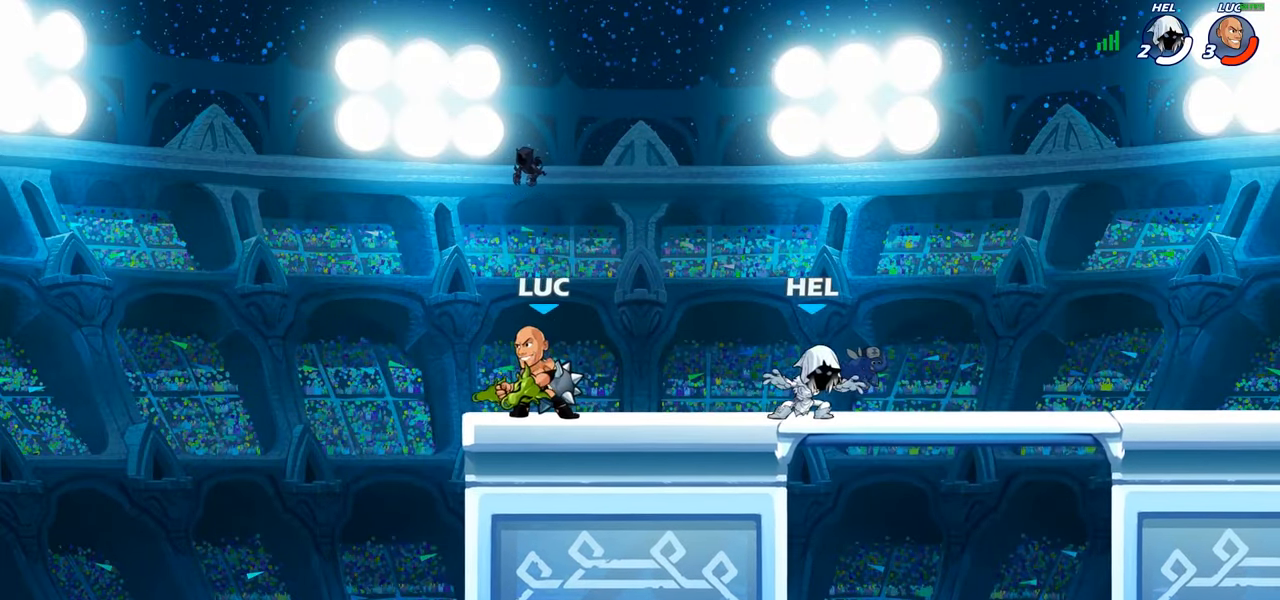
{"buttons": [], "left_stick": "down-left", "right_stick": "center", "events": [[167, "left_stick", "right"], [184, "CROSS", "down"], [317, "CROSS", "up"], [434, "left_stick", "down-left"]]}
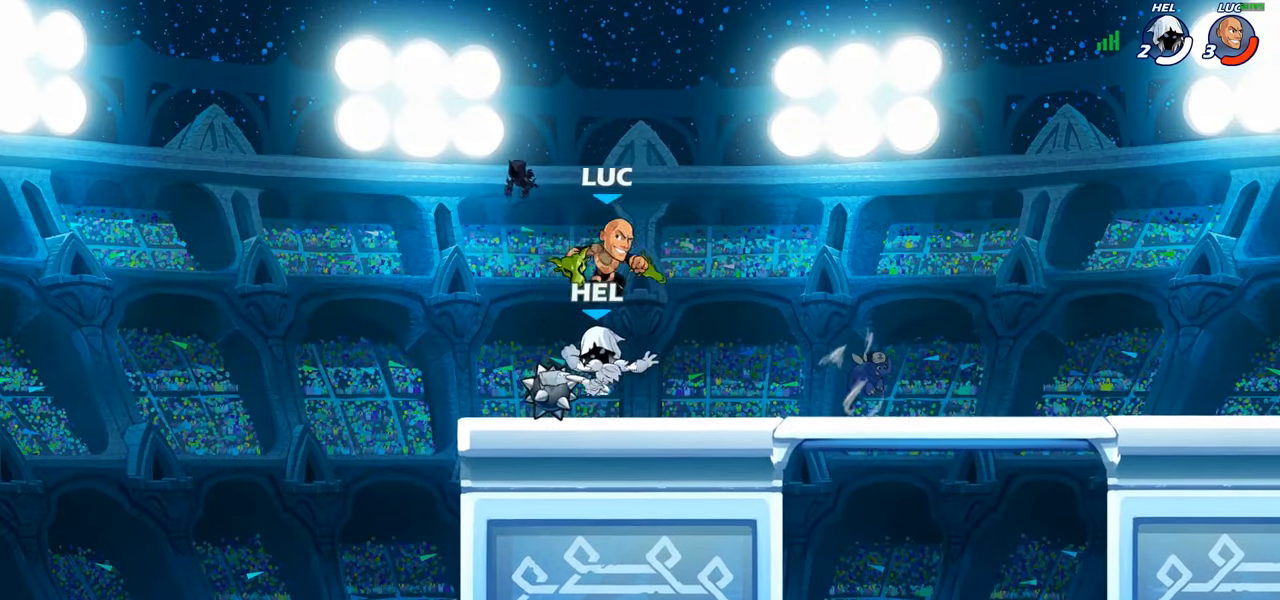
{"buttons": [], "left_stick": "center", "right_stick": "center", "events": [[17, "left_stick", "left"], [117, "SQUARE", "down"], [150, "left_stick", "center"], [200, "SQUARE", "up"], [317, "left_stick", "left"], [484, "left_stick", "center"]]}
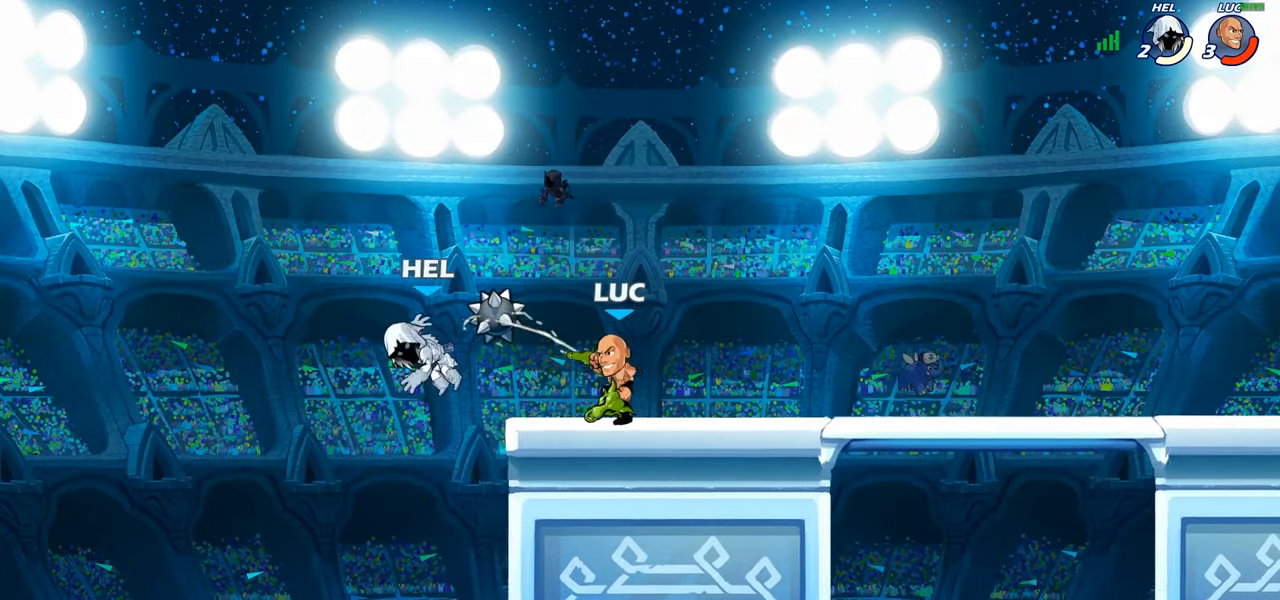
{"buttons": ["CIRCLE"], "left_stick": "down", "right_stick": "center", "events": [[433, "left_stick", "down"], [466, "CIRCLE", "down"]]}
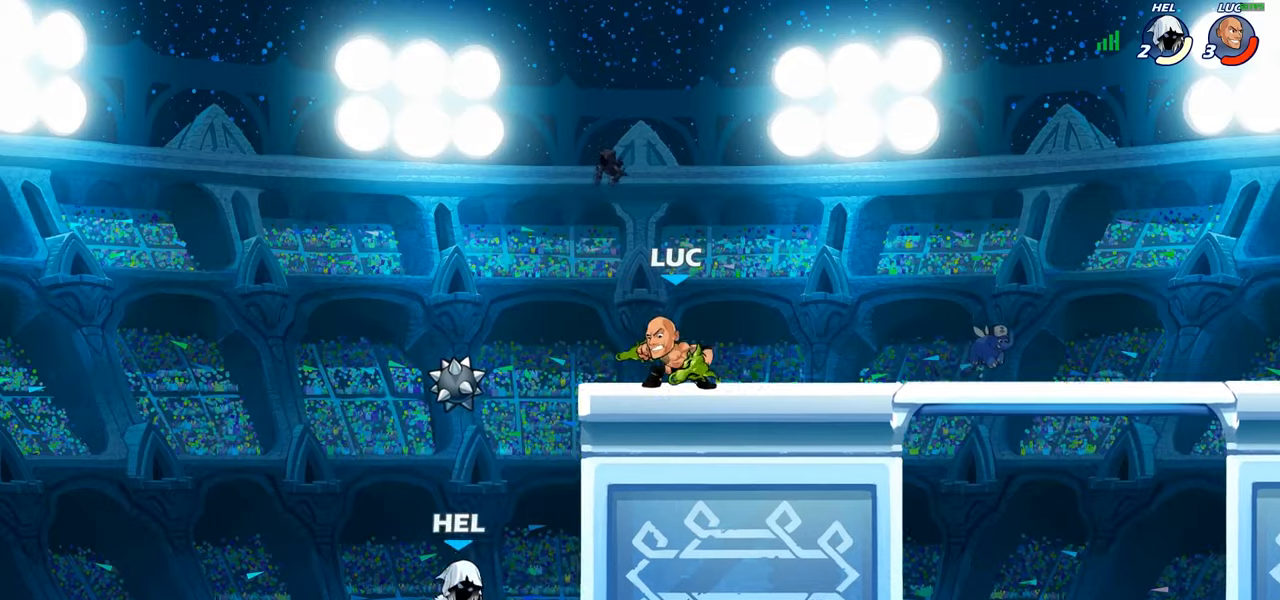
{"buttons": [], "left_stick": "center", "right_stick": "center", "events": [[50, "CIRCLE", "up"], [66, "left_stick", "center"]]}
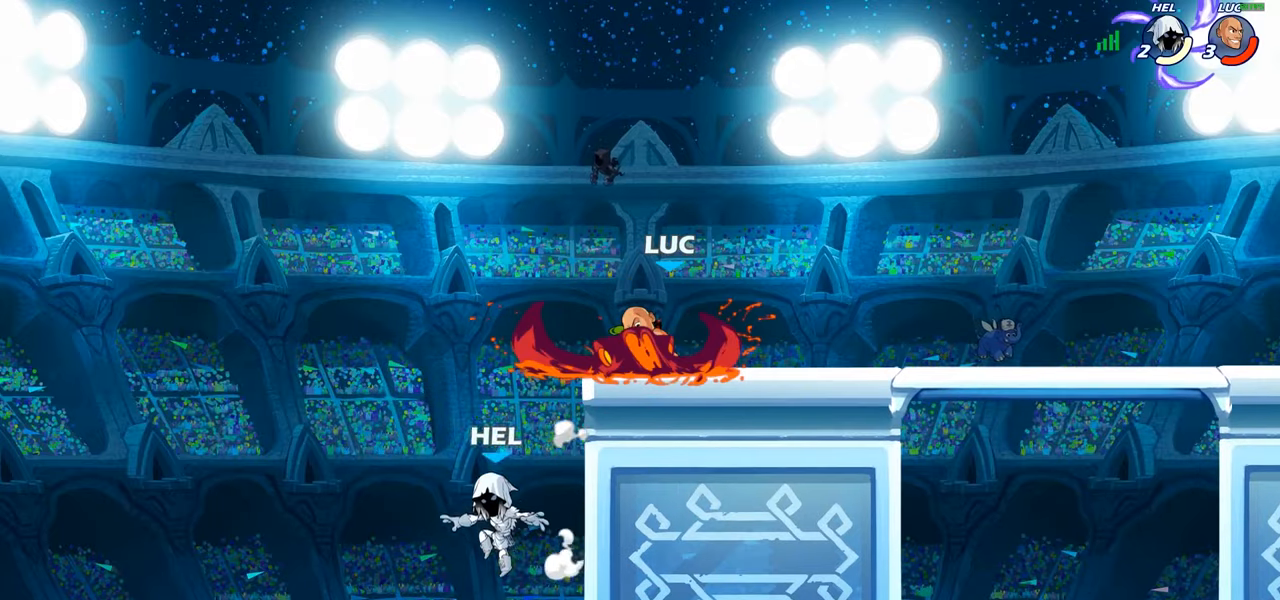
{"buttons": [], "left_stick": "center", "right_stick": "center", "events": [[316, "SQUARE", "down"], [416, "SQUARE", "up"]]}
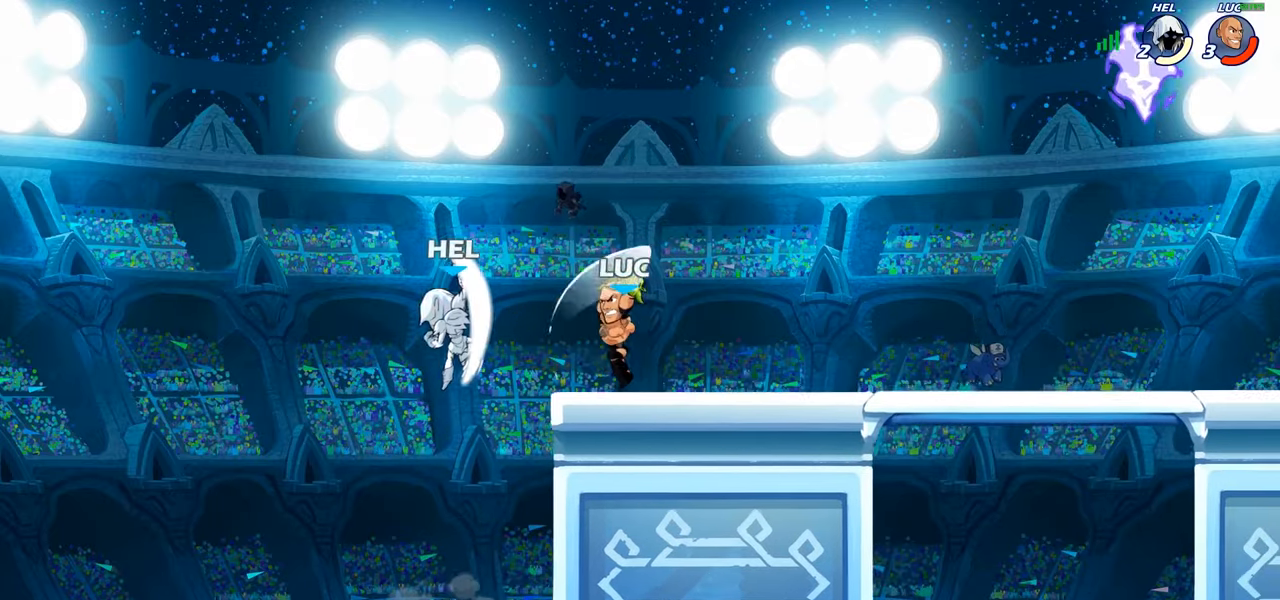
{"buttons": ["CIRCLE"], "left_stick": "center", "right_stick": "center", "events": [[16, "SQUARE", "down"], [116, "SQUARE", "up"], [300, "left_stick", "right"], [416, "CROSS", "down"], [416, "left_stick", "center"], [433, "CROSS", "up"], [466, "CIRCLE", "down"]]}
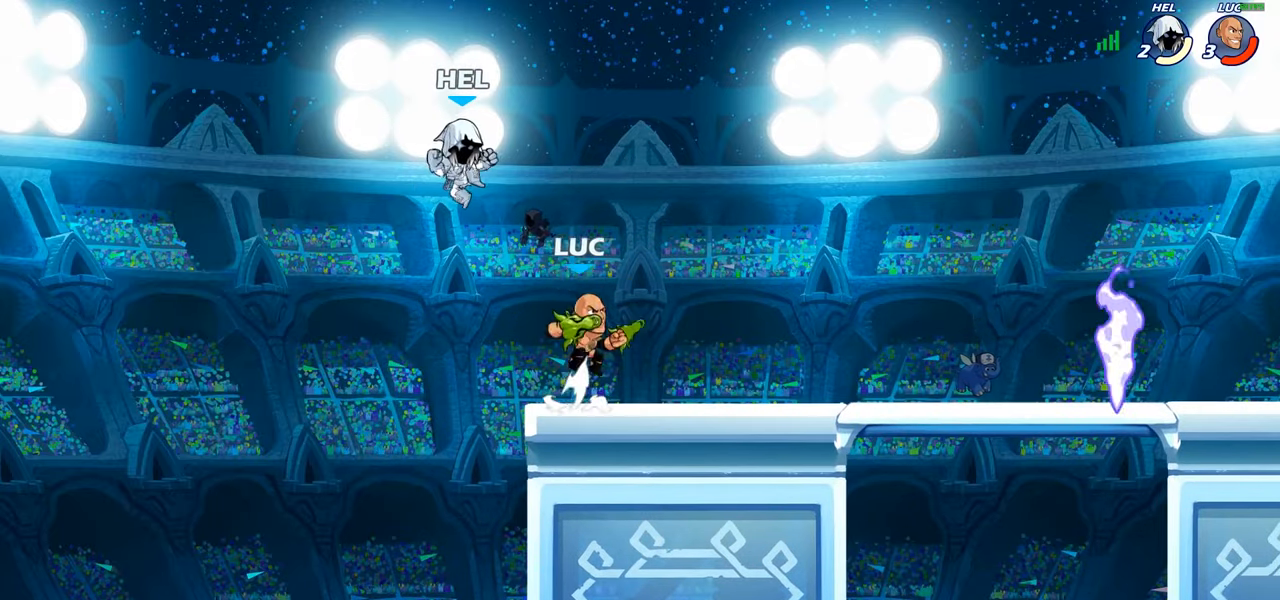
{"buttons": [], "left_stick": "down-right", "right_stick": "center", "events": [[100, "CIRCLE", "up"], [500, "left_stick", "down-right"]]}
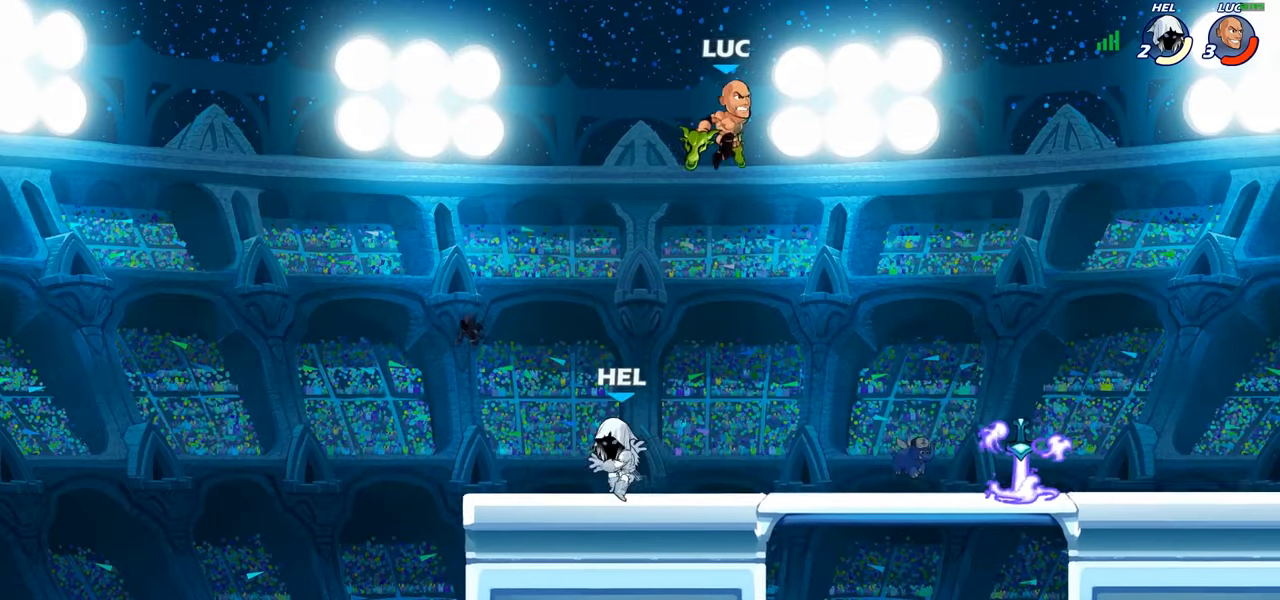
{"buttons": [], "left_stick": "up-right", "right_stick": "center", "events": [[116, "left_stick", "down"], [300, "SQUARE", "down"], [300, "left_stick", "up-right"], [400, "SQUARE", "up"]]}
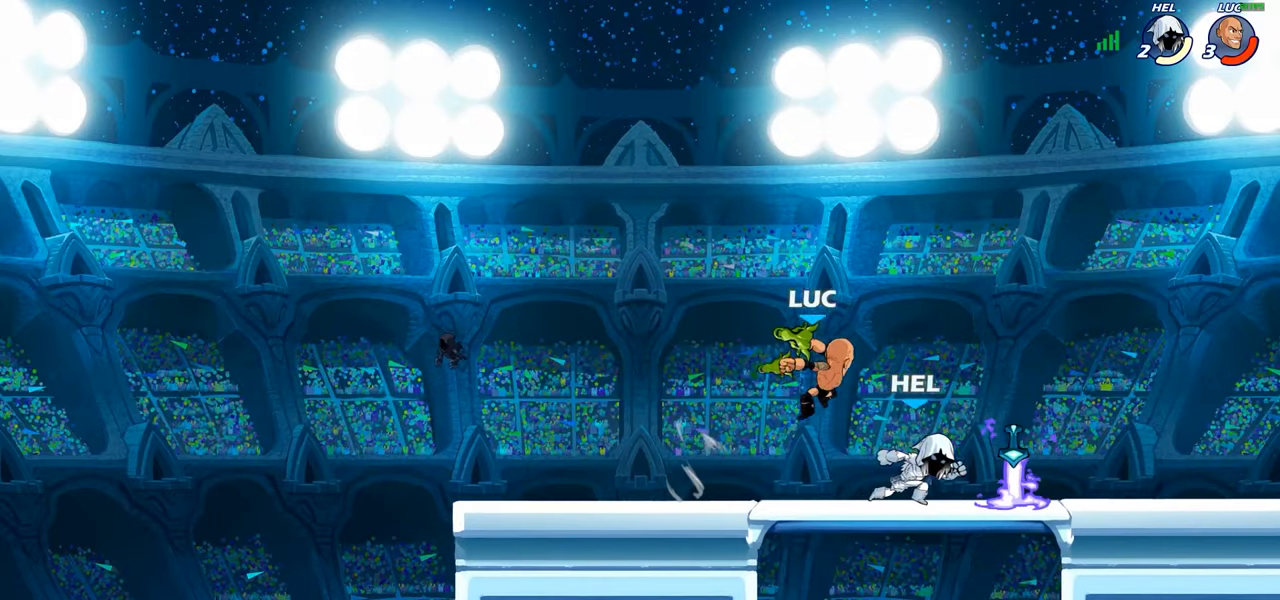
{"buttons": [], "left_stick": "center", "right_stick": "center", "events": [[400, "SQUARE", "down"], [433, "left_stick", "center"], [466, "SQUARE", "up"]]}
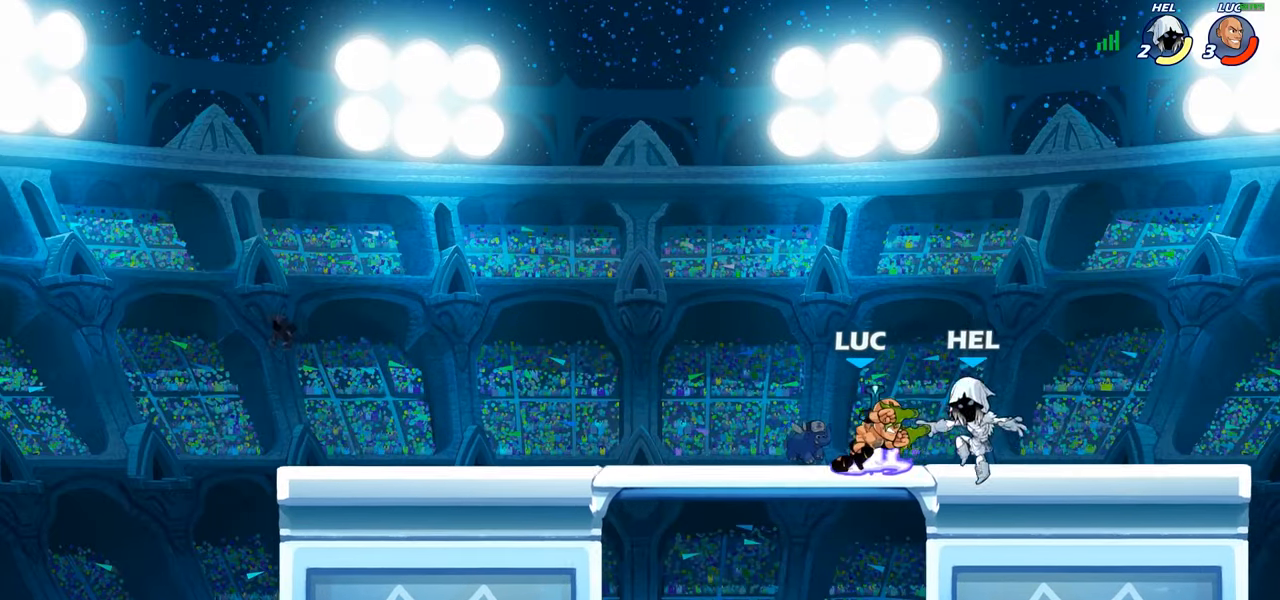
{"buttons": [], "left_stick": "center", "right_stick": "center", "events": [[50, "SQUARE", "down"], [150, "SQUARE", "up"], [433, "SQUARE", "down"], [500, "SQUARE", "up"]]}
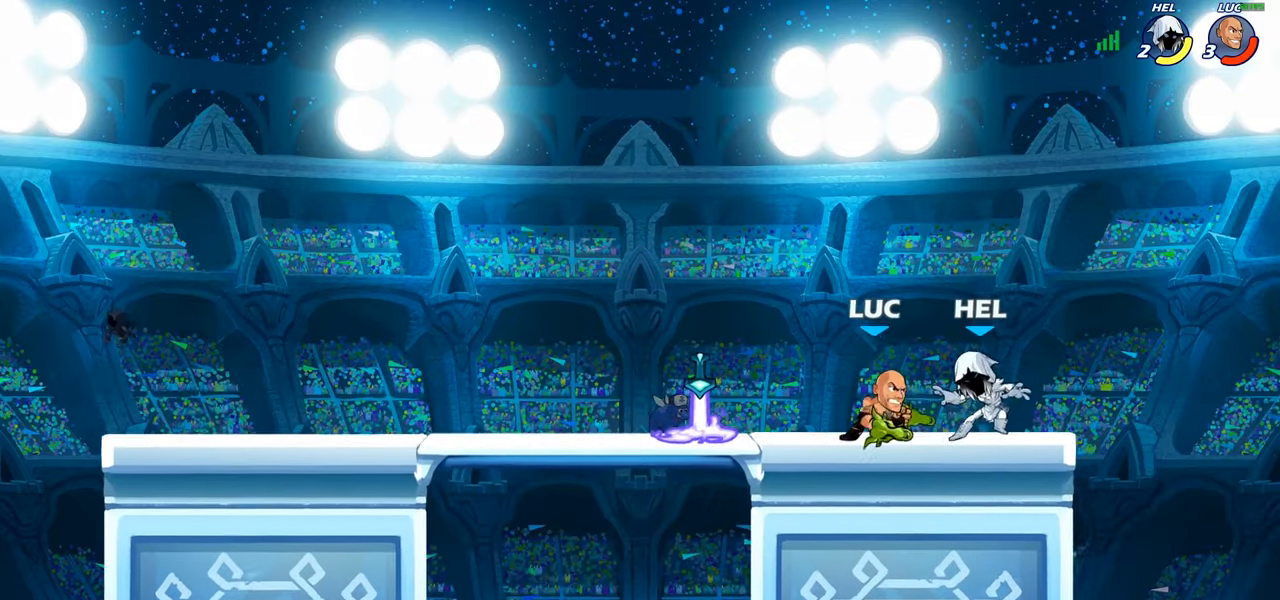
{"buttons": [], "left_stick": "center", "right_stick": "center", "events": [[100, "SQUARE", "down"], [183, "SQUARE", "up"], [266, "SQUARE", "down"], [350, "SQUARE", "up"]]}
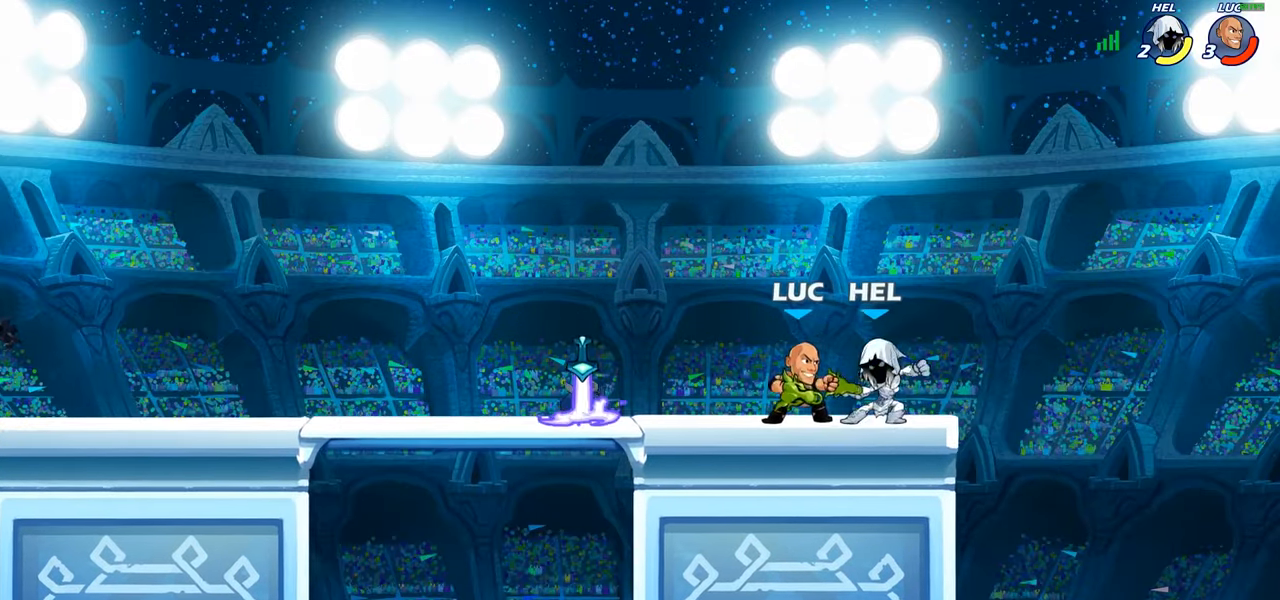
{"buttons": [], "left_stick": "center", "right_stick": "center", "events": [[16, "left_stick", "down-left"], [33, "SQUARE", "down"], [150, "SQUARE", "up"], [166, "left_stick", "center"]]}
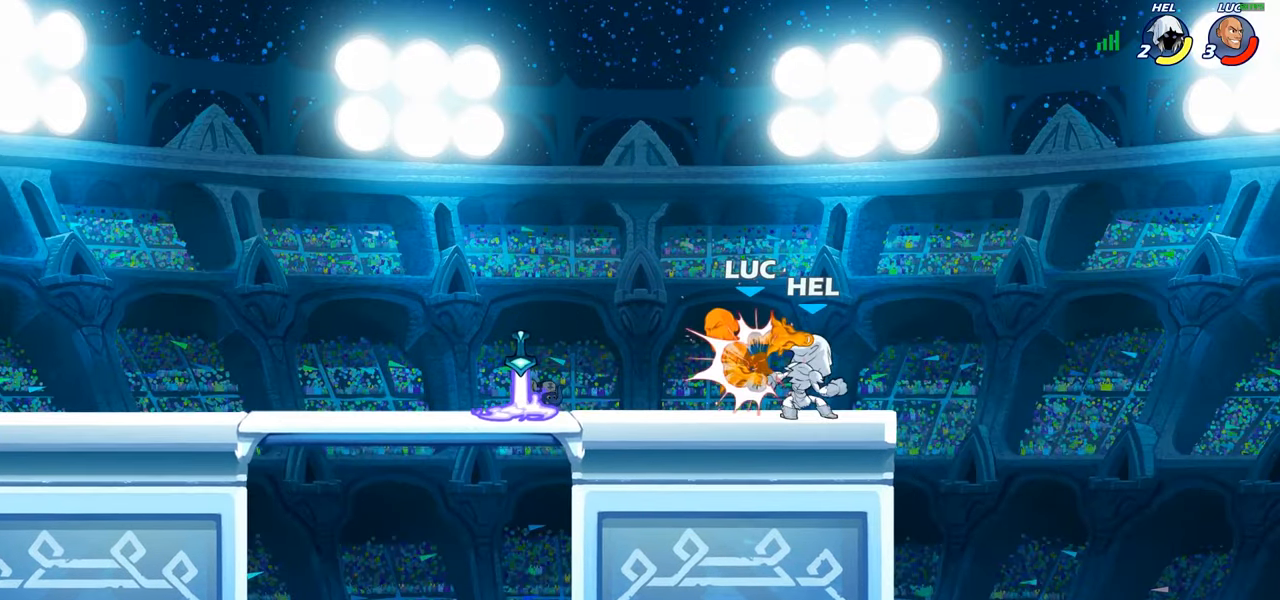
{"buttons": [], "left_stick": "center", "right_stick": "center", "events": []}
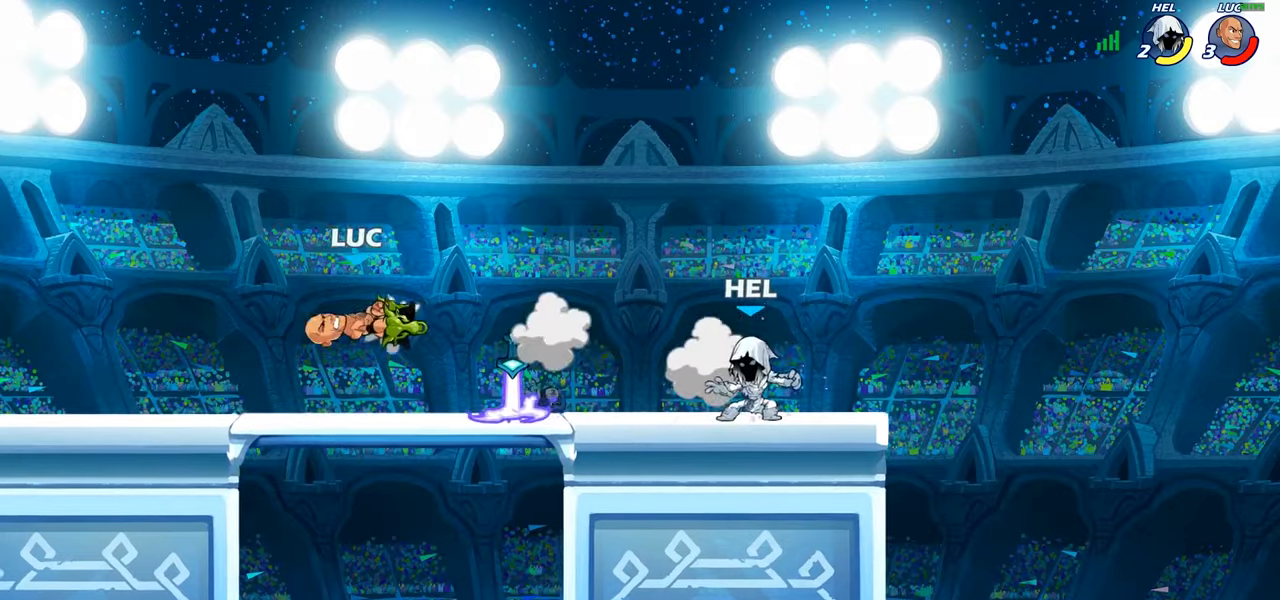
{"buttons": [], "left_stick": "center", "right_stick": "center", "events": [[33, "left_stick", "down"], [50, "R2", "down"], [100, "CIRCLE", "down"], [133, "R2", "up"], [183, "left_stick", "center"], [217, "CIRCLE", "up"]]}
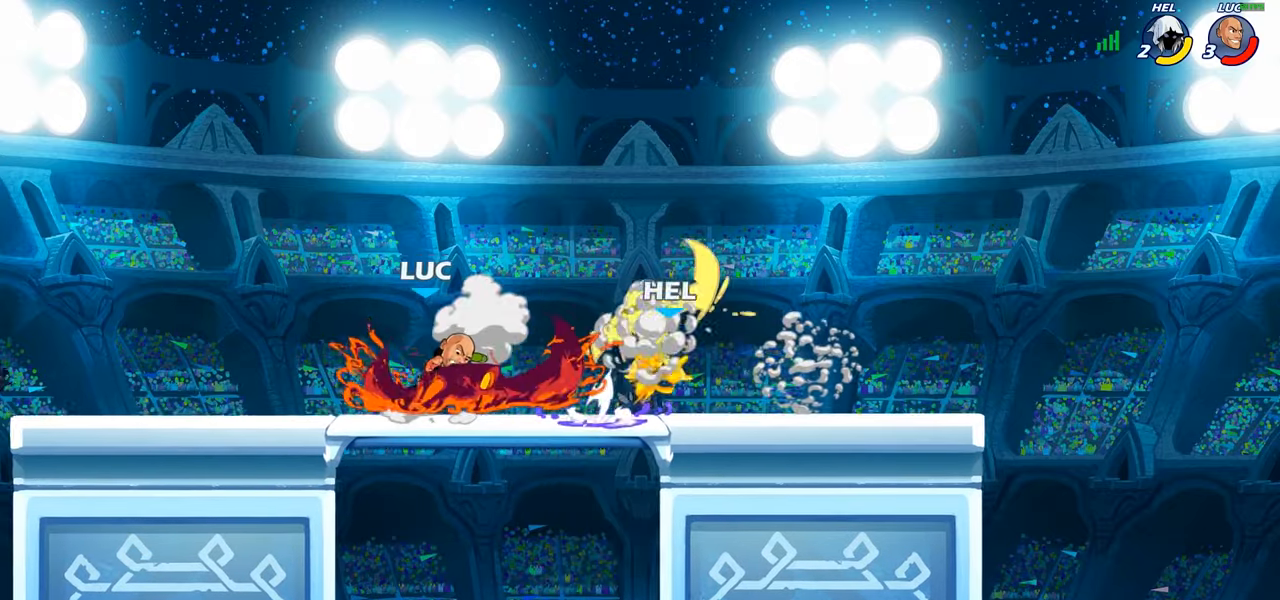
{"buttons": ["R2"], "left_stick": "right", "right_stick": "center", "events": [[400, "left_stick", "right"], [467, "R2", "down"]]}
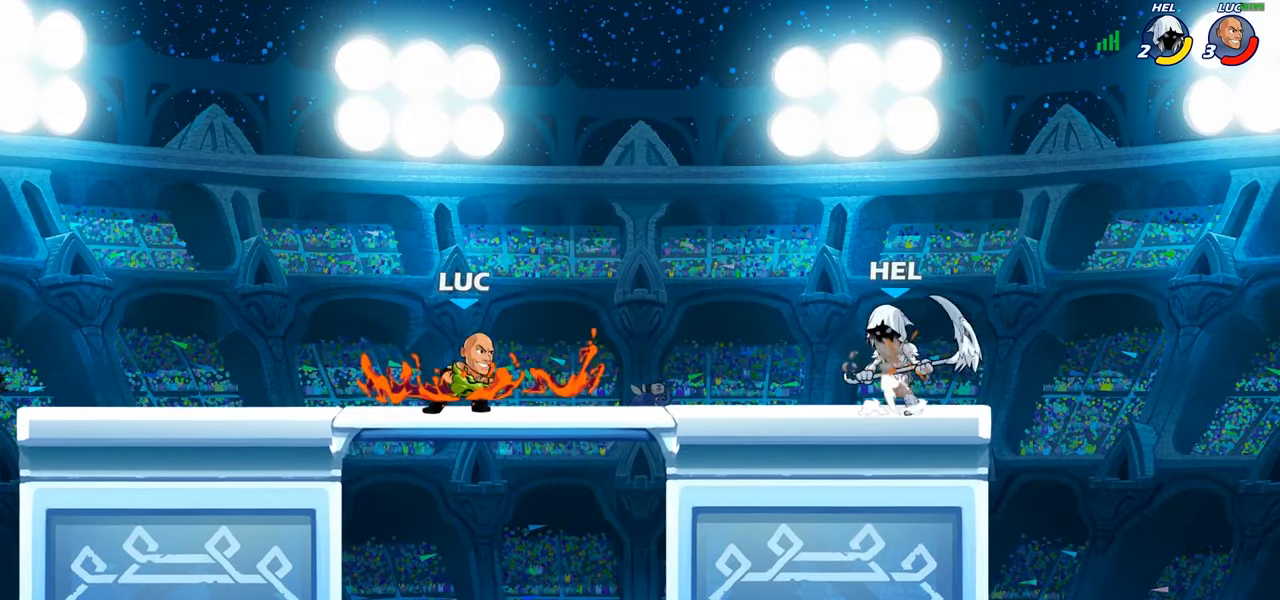
{"buttons": [], "left_stick": "center", "right_stick": "center", "events": [[17, "CIRCLE", "down"], [50, "R2", "up"], [117, "CIRCLE", "up"], [333, "left_stick", "center"]]}
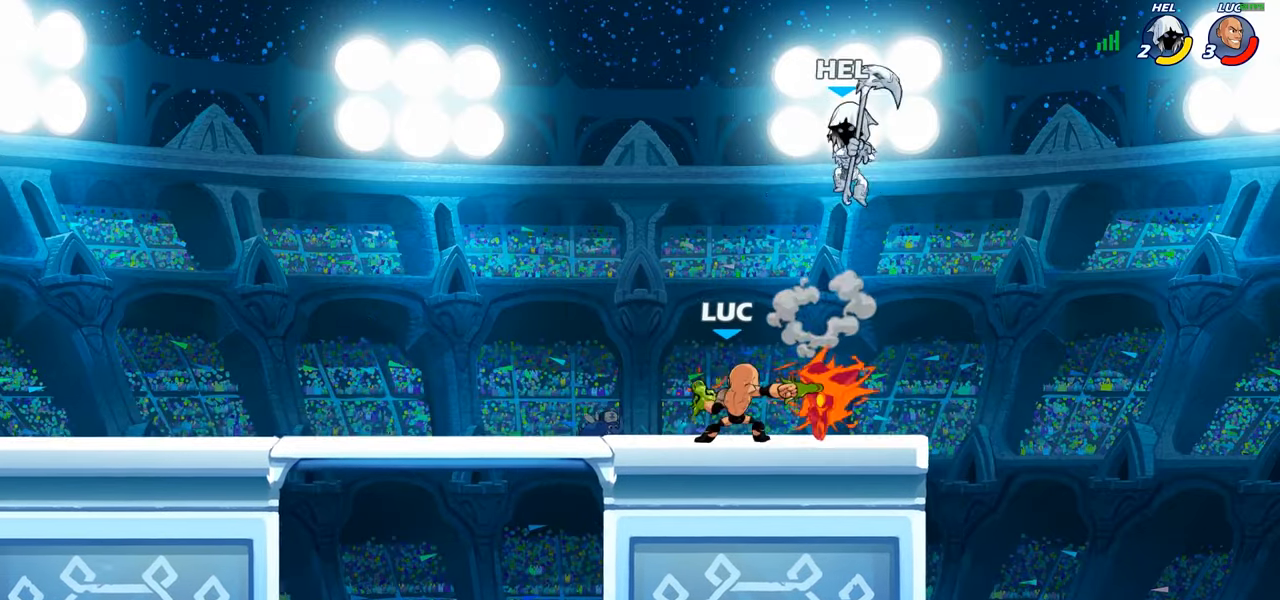
{"buttons": [], "left_stick": "center", "right_stick": "center", "events": []}